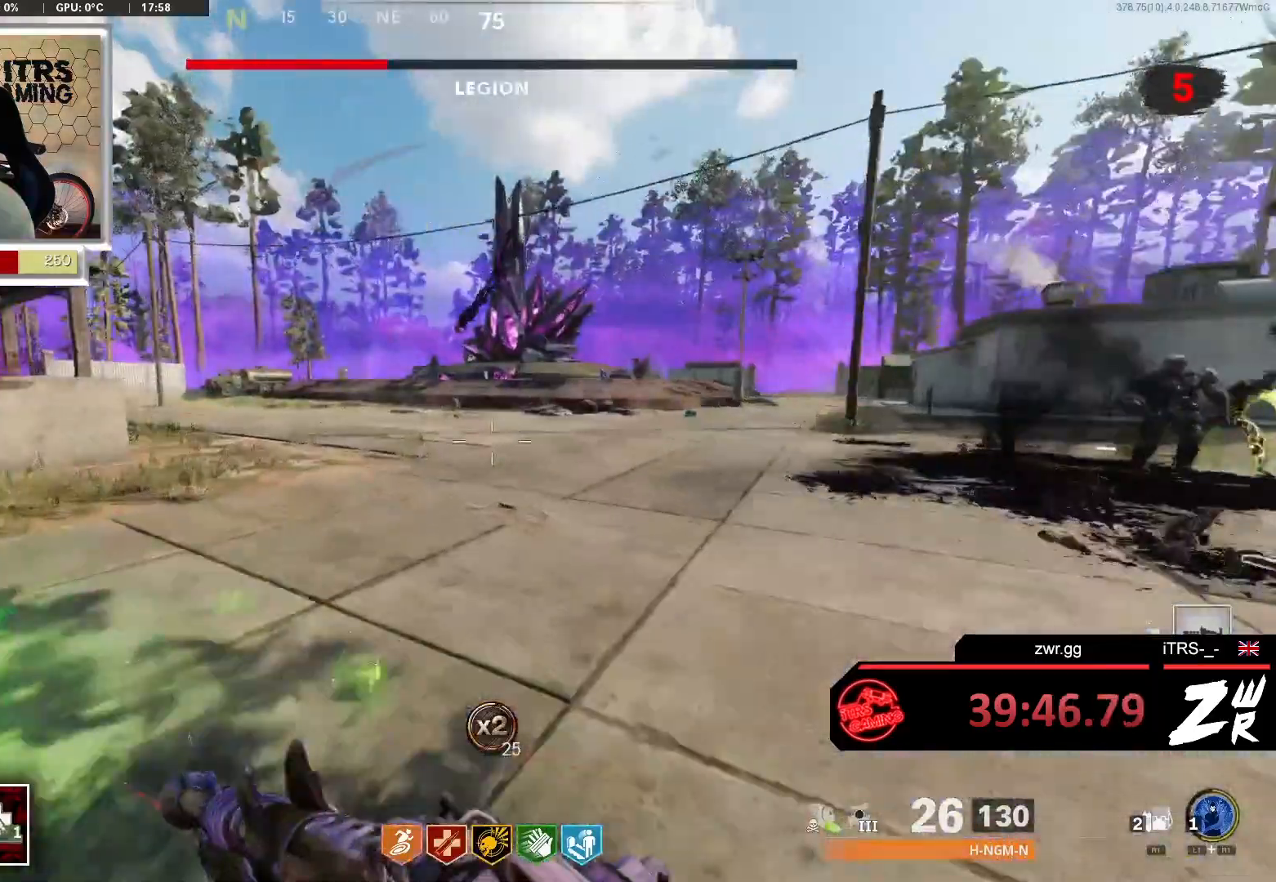
Gameplay with a controller (PlayStation layout); each line is a JSON object with the inputs held at the frame after it. "events" lists button and stick changes between this image and that frame as [ms after this image, input, new state], when the widget could be followed in between.
{"buttons": [], "left_stick": "up", "right_stick": "left", "events": [[433, "right_stick", "left"]]}
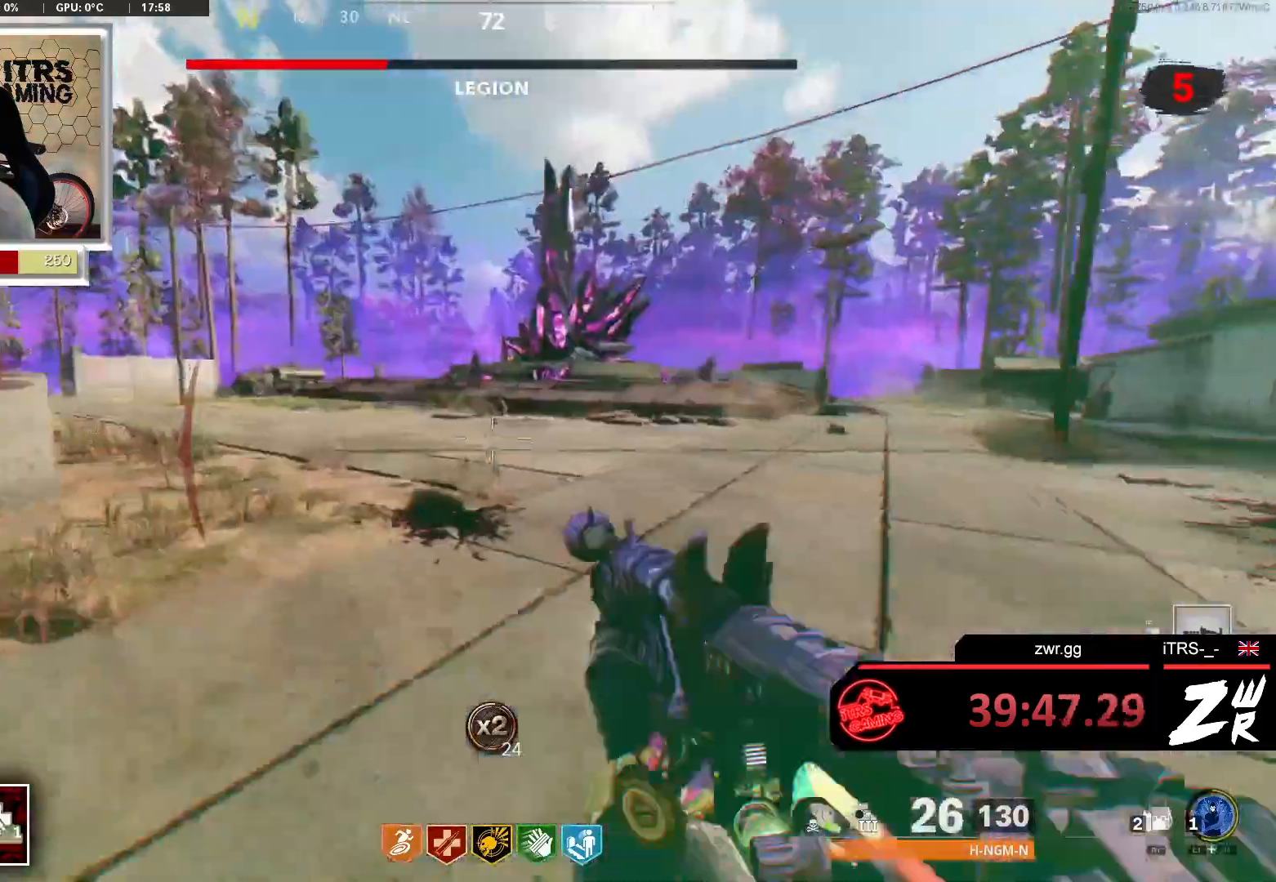
{"buttons": [], "left_stick": "up", "right_stick": "left", "events": [[100, "right_stick", "center"], [500, "right_stick", "left"]]}
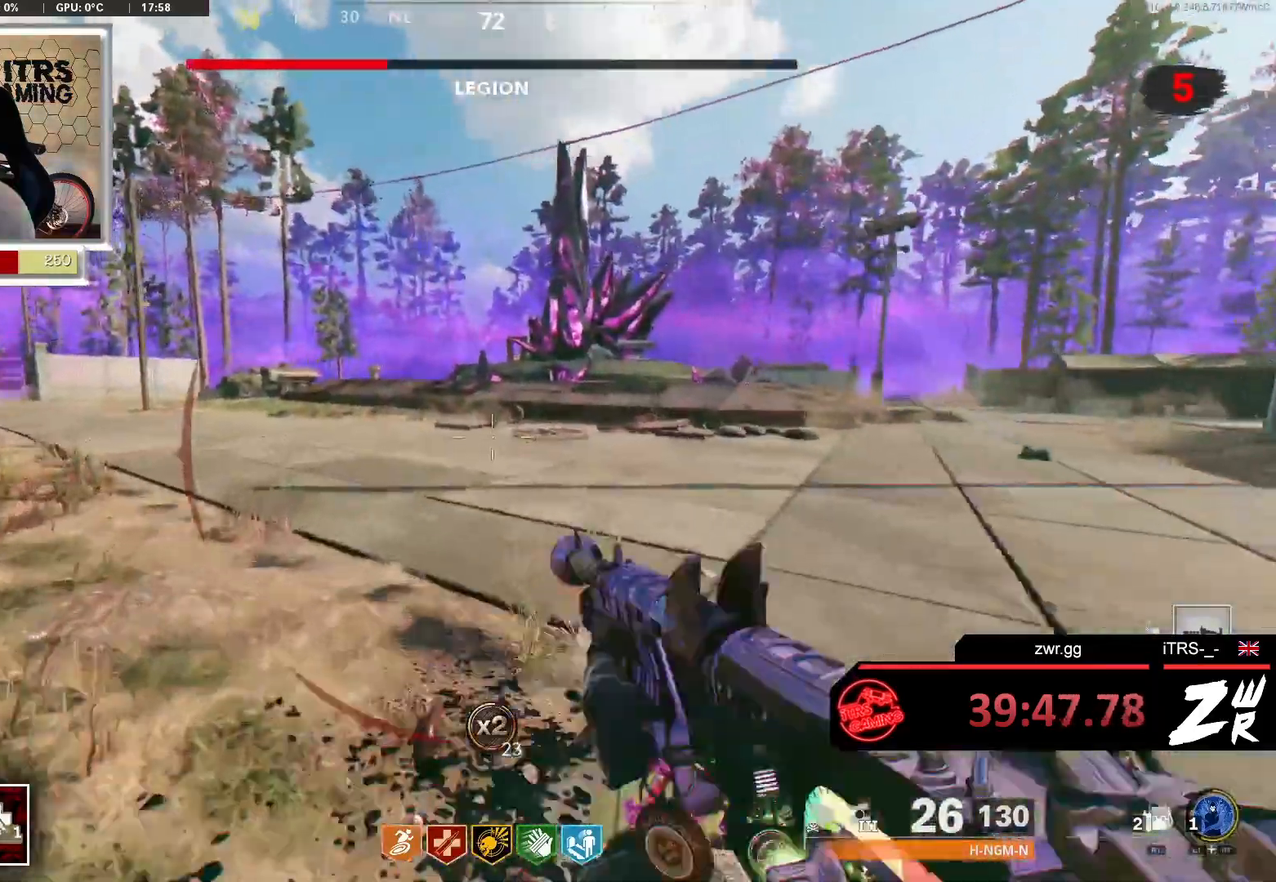
{"buttons": [], "left_stick": "up", "right_stick": "center", "events": [[100, "right_stick", "center"]]}
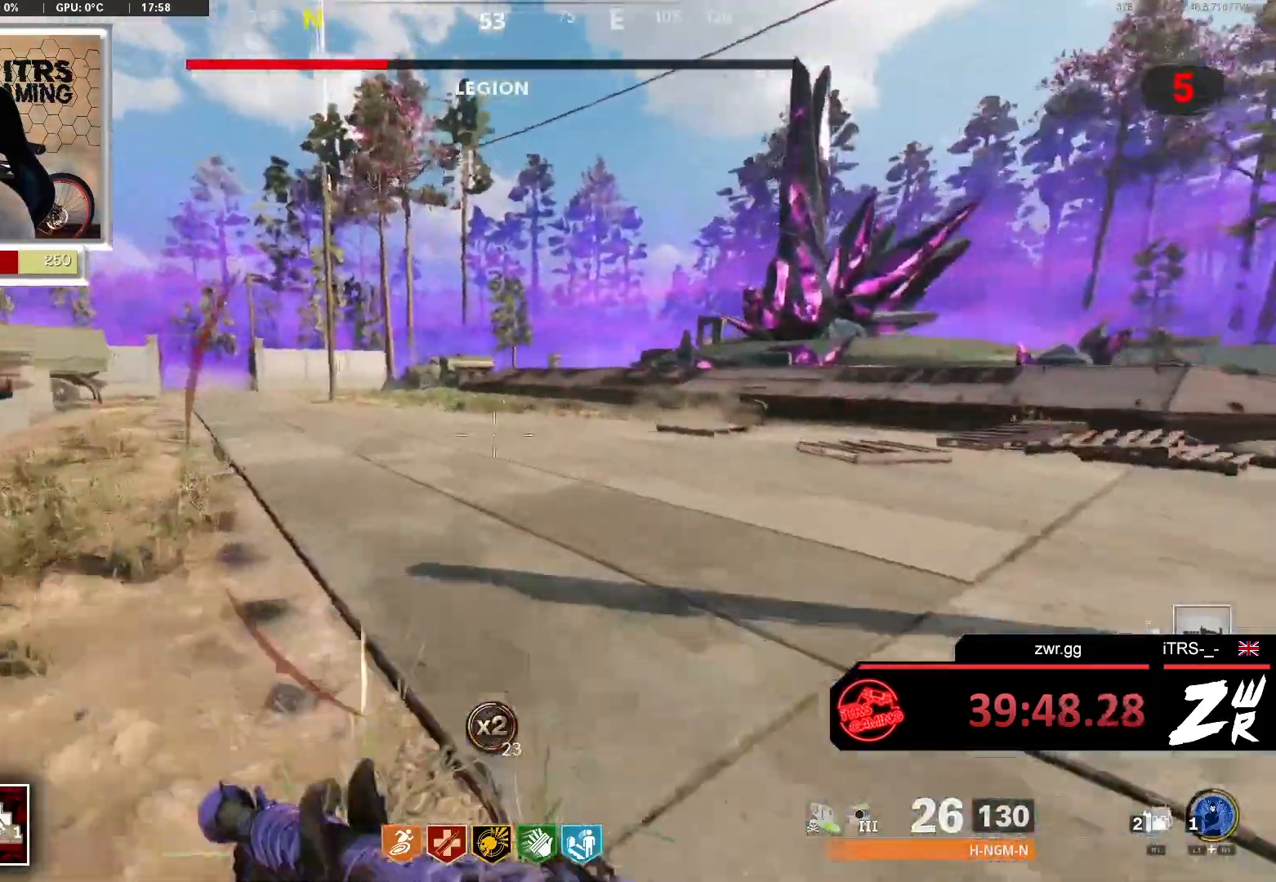
{"buttons": [], "left_stick": "up", "right_stick": "center", "events": []}
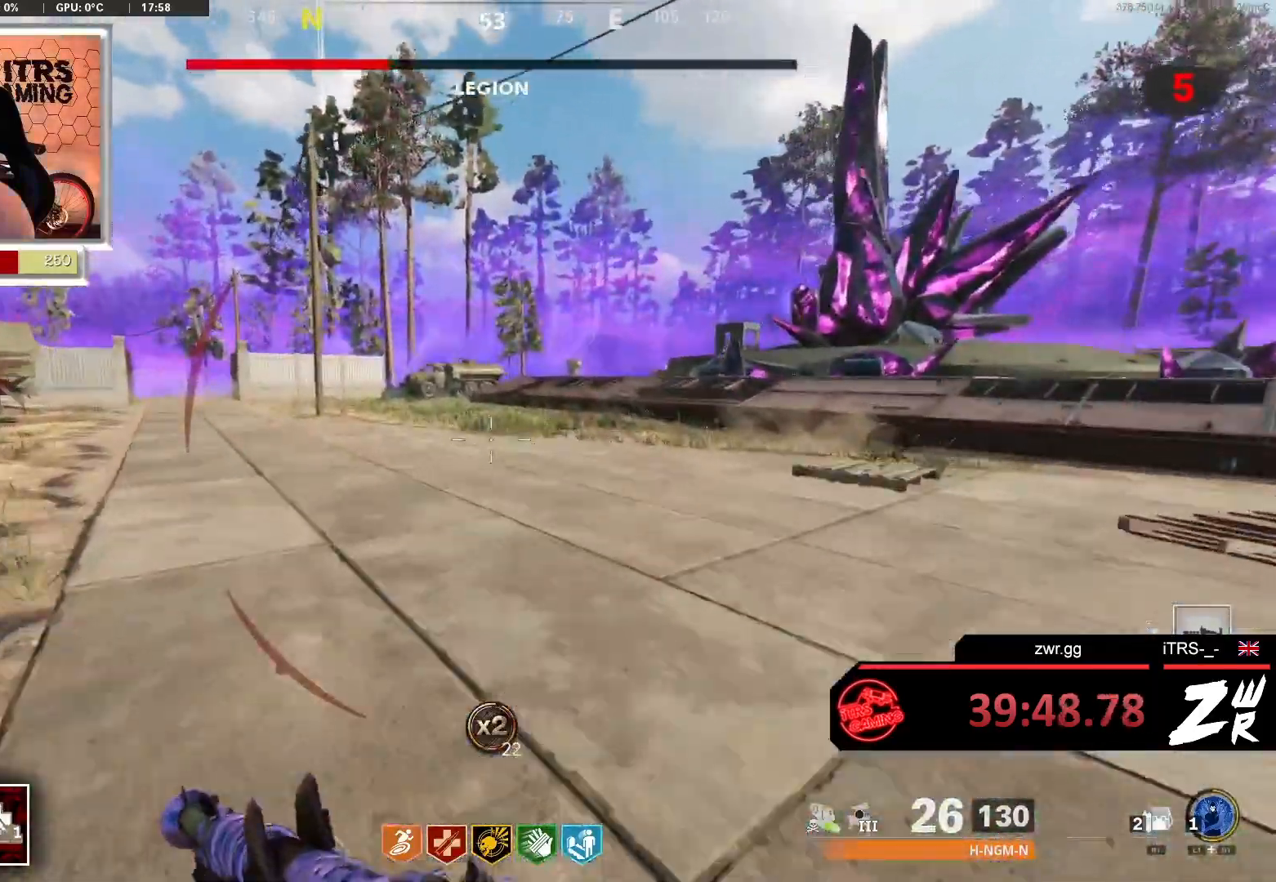
{"buttons": [], "left_stick": "up", "right_stick": "center", "events": [[167, "DPAD_RIGHT", "down"], [233, "DPAD_RIGHT", "up"]]}
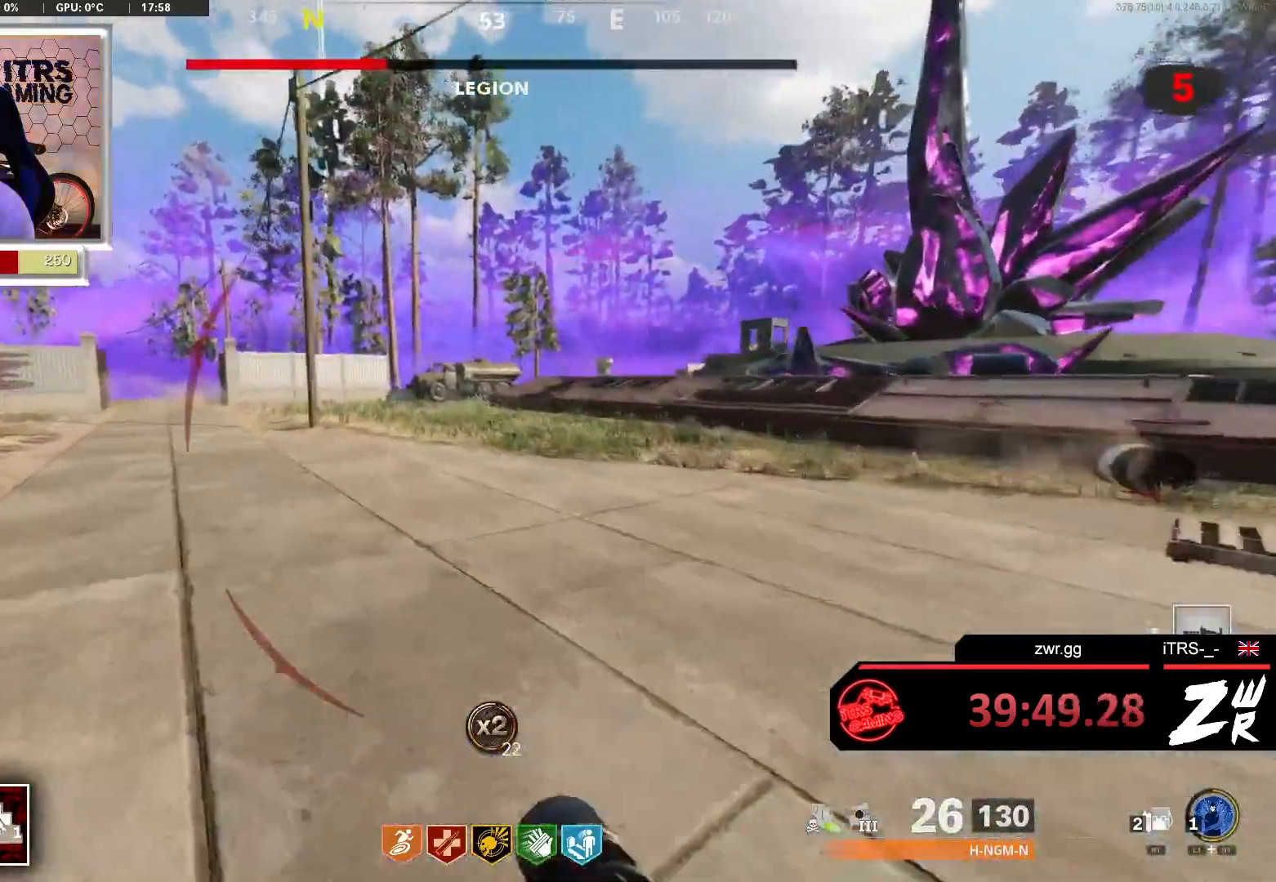
{"buttons": [], "left_stick": "up", "right_stick": "center", "events": [[67, "right_stick", "left"], [300, "right_stick", "center"]]}
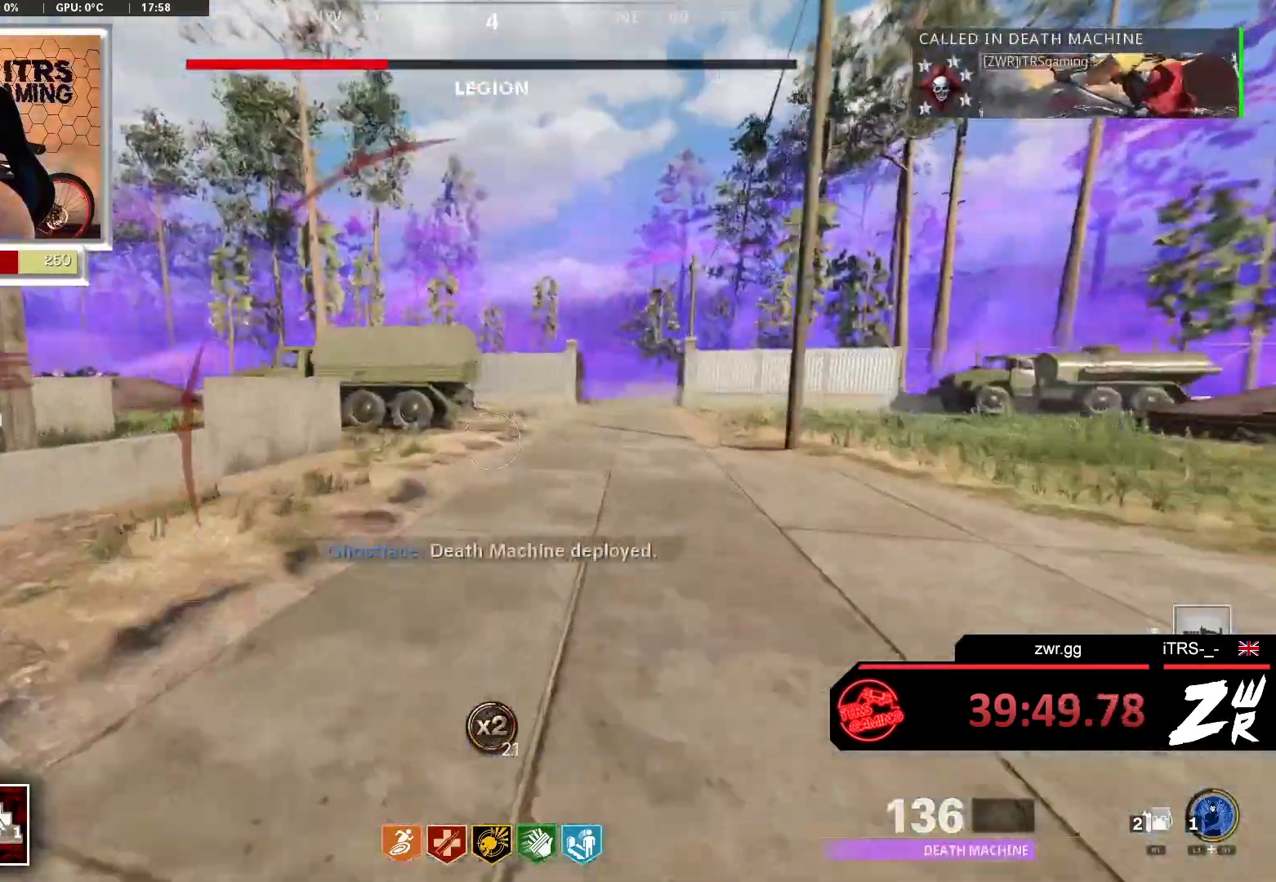
{"buttons": [], "left_stick": "up", "right_stick": "center", "events": [[133, "right_stick", "left"], [233, "right_stick", "center"]]}
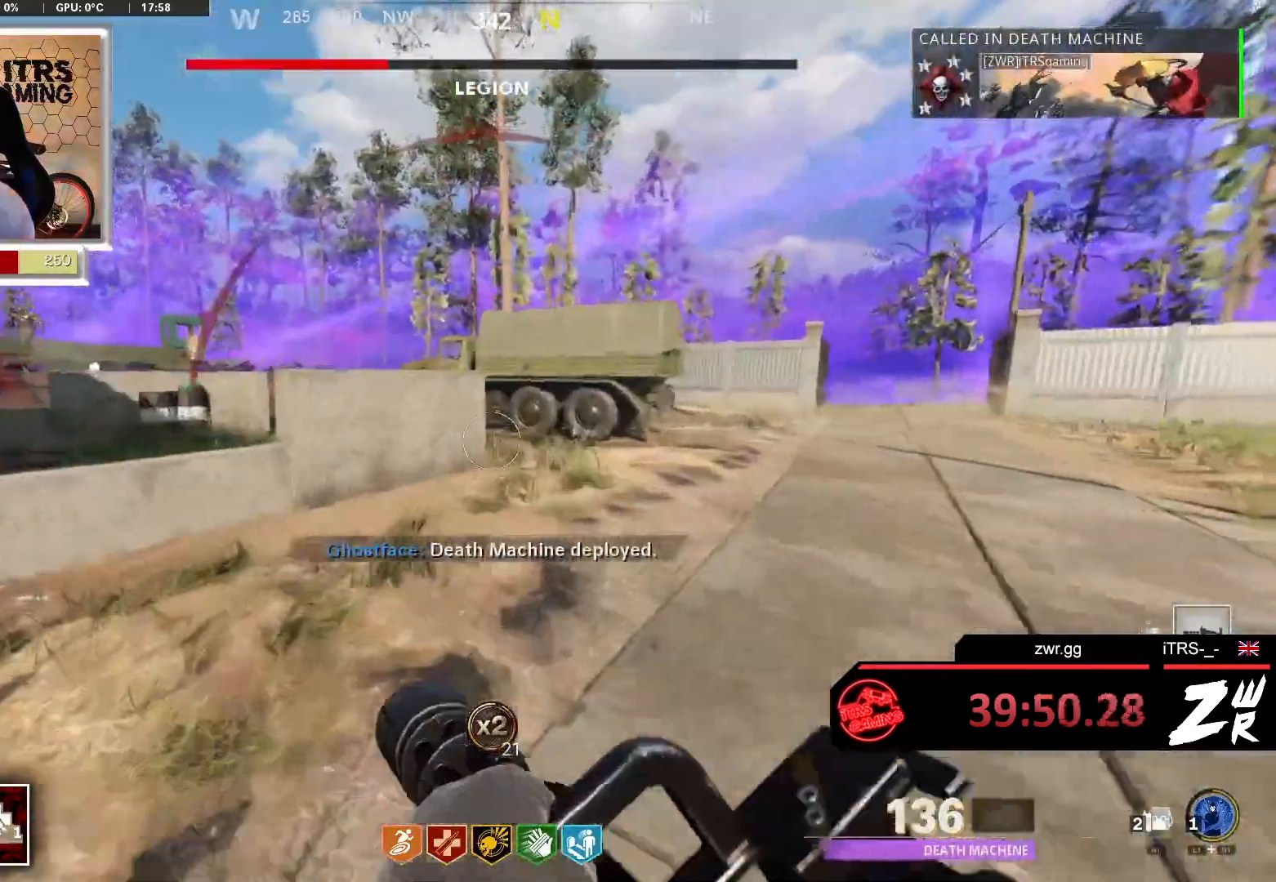
{"buttons": [], "left_stick": "up", "right_stick": "center", "events": [[100, "right_stick", "left"], [233, "right_stick", "center"]]}
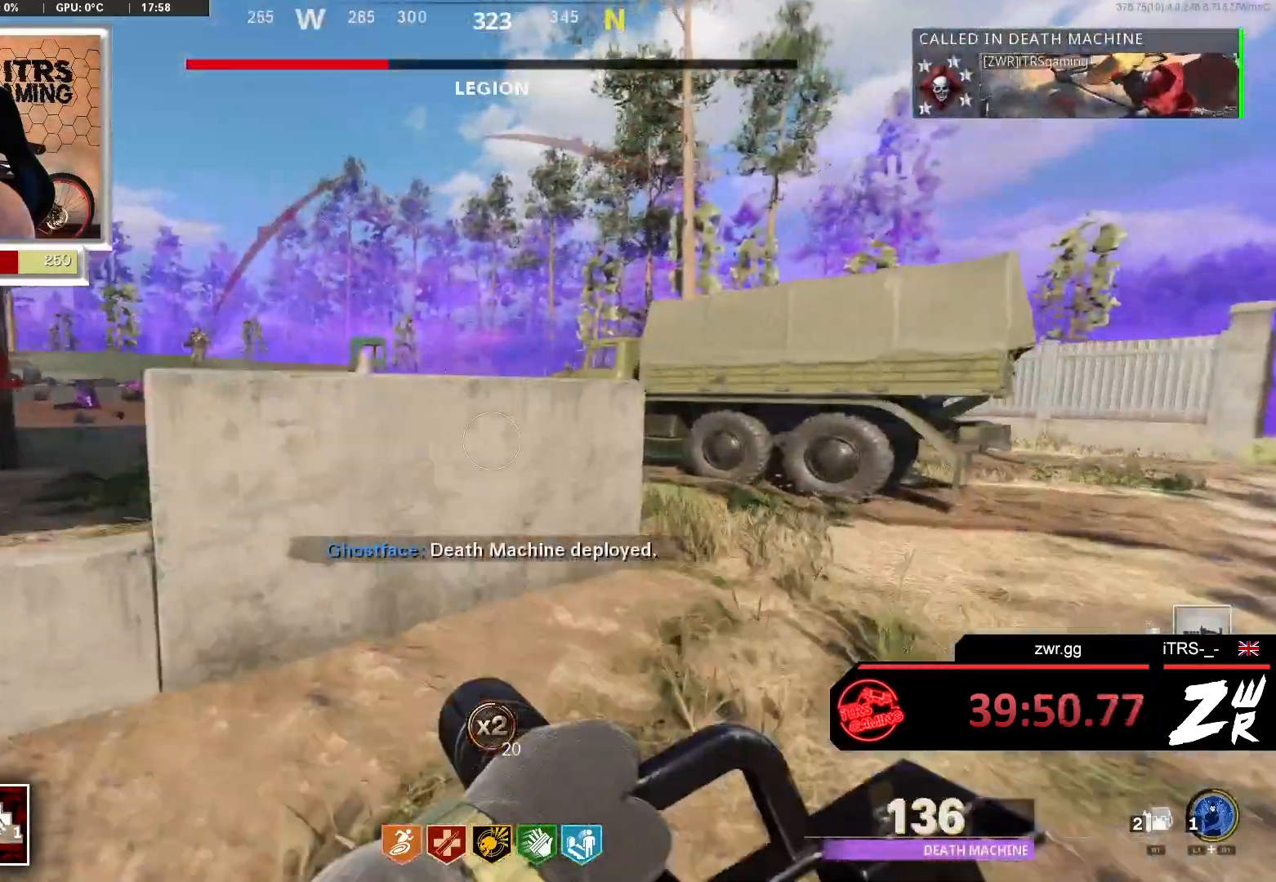
{"buttons": [], "left_stick": "up-right", "right_stick": "left", "events": [[133, "right_stick", "left"], [267, "right_stick", "center"], [300, "CROSS", "down"], [333, "left_stick", "up-right"], [367, "right_stick", "left"], [467, "CROSS", "up"]]}
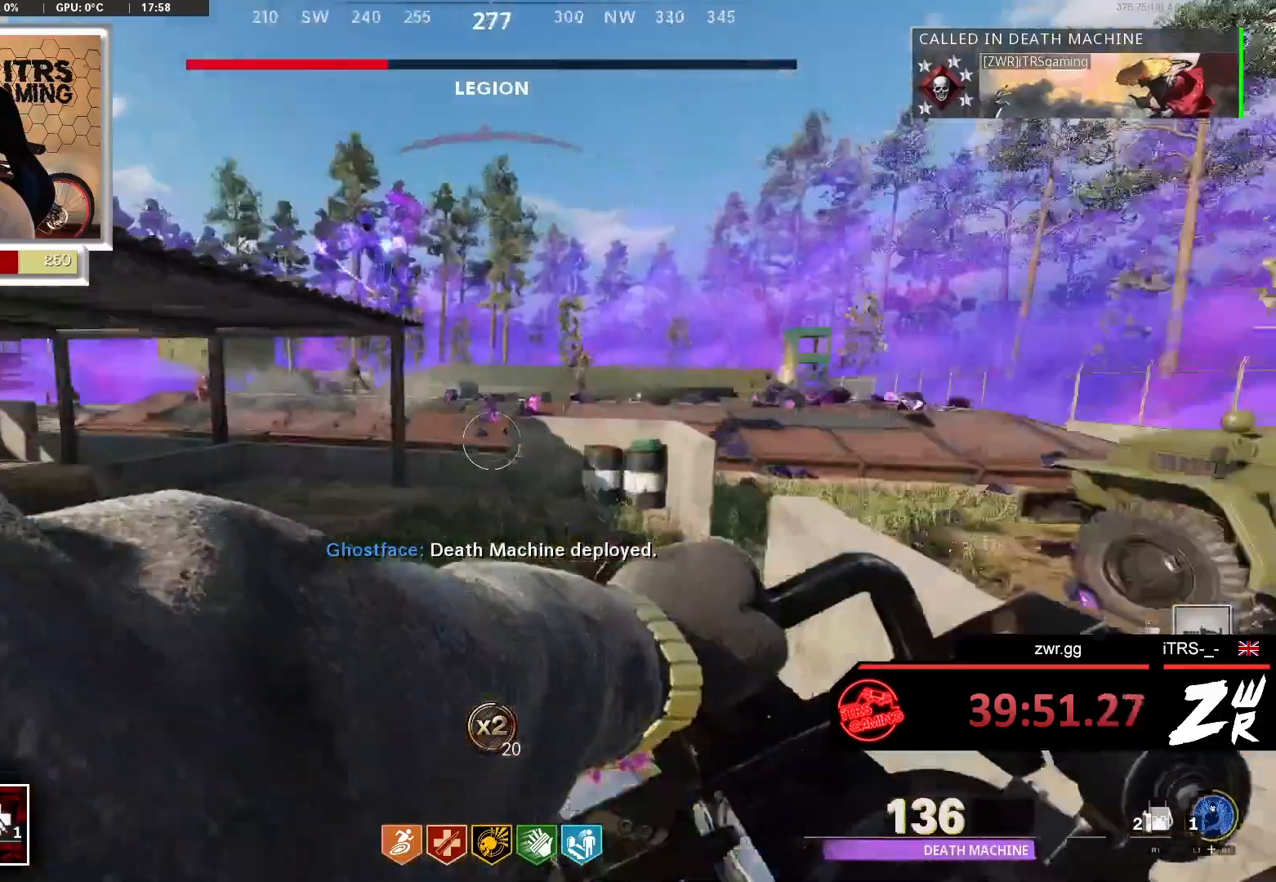
{"buttons": [], "left_stick": "up-right", "right_stick": "center", "events": [[33, "CROSS", "down"], [67, "right_stick", "center"], [167, "CROSS", "up"], [167, "left_stick", "right"], [167, "right_stick", "right"], [300, "right_stick", "center"], [367, "left_stick", "up-right"], [367, "right_stick", "up-left"], [433, "right_stick", "center"]]}
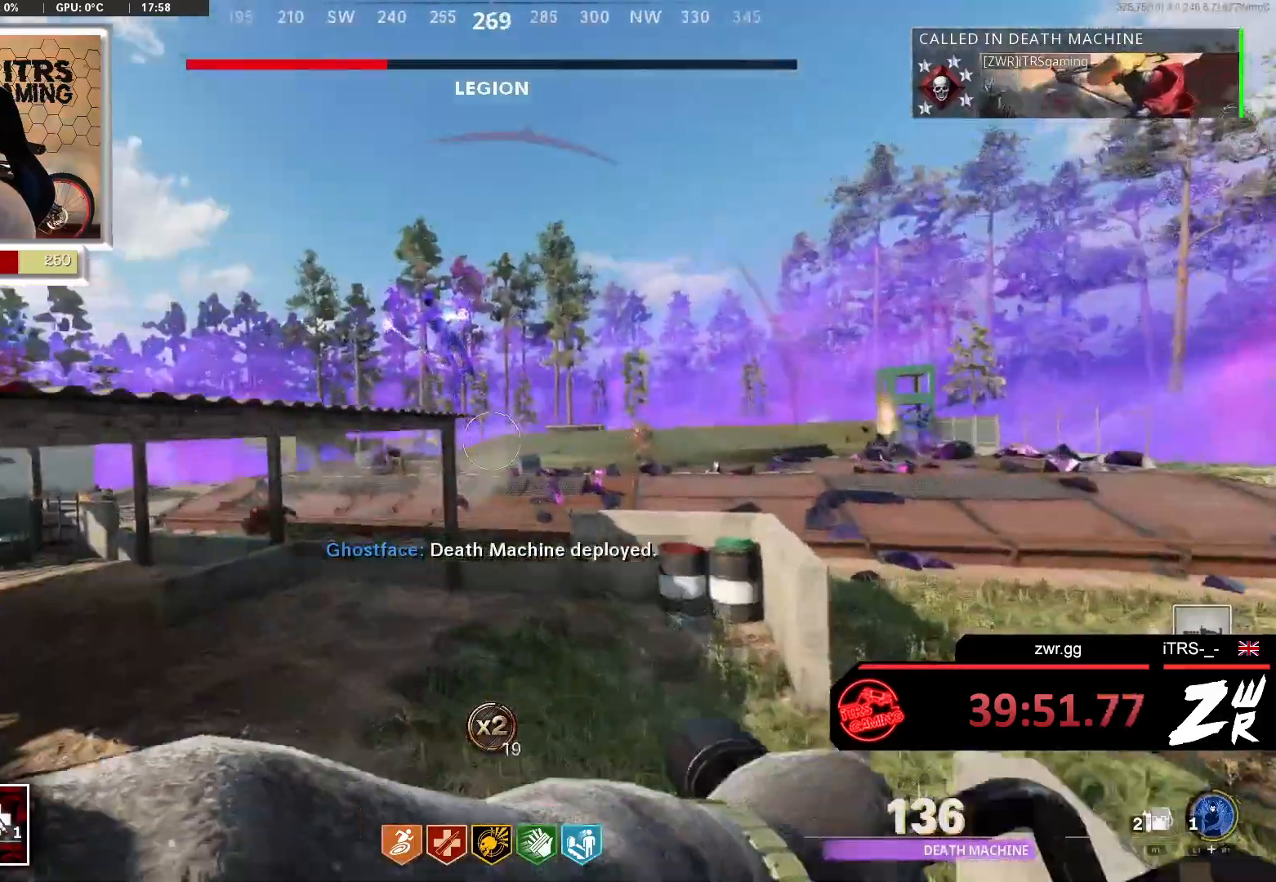
{"buttons": ["L2", "R2"], "left_stick": "up", "right_stick": "center", "events": [[67, "L2", "down"], [100, "right_stick", "up"], [167, "left_stick", "up"], [200, "R2", "down"], [200, "right_stick", "center"], [433, "right_stick", "up"], [500, "right_stick", "center"]]}
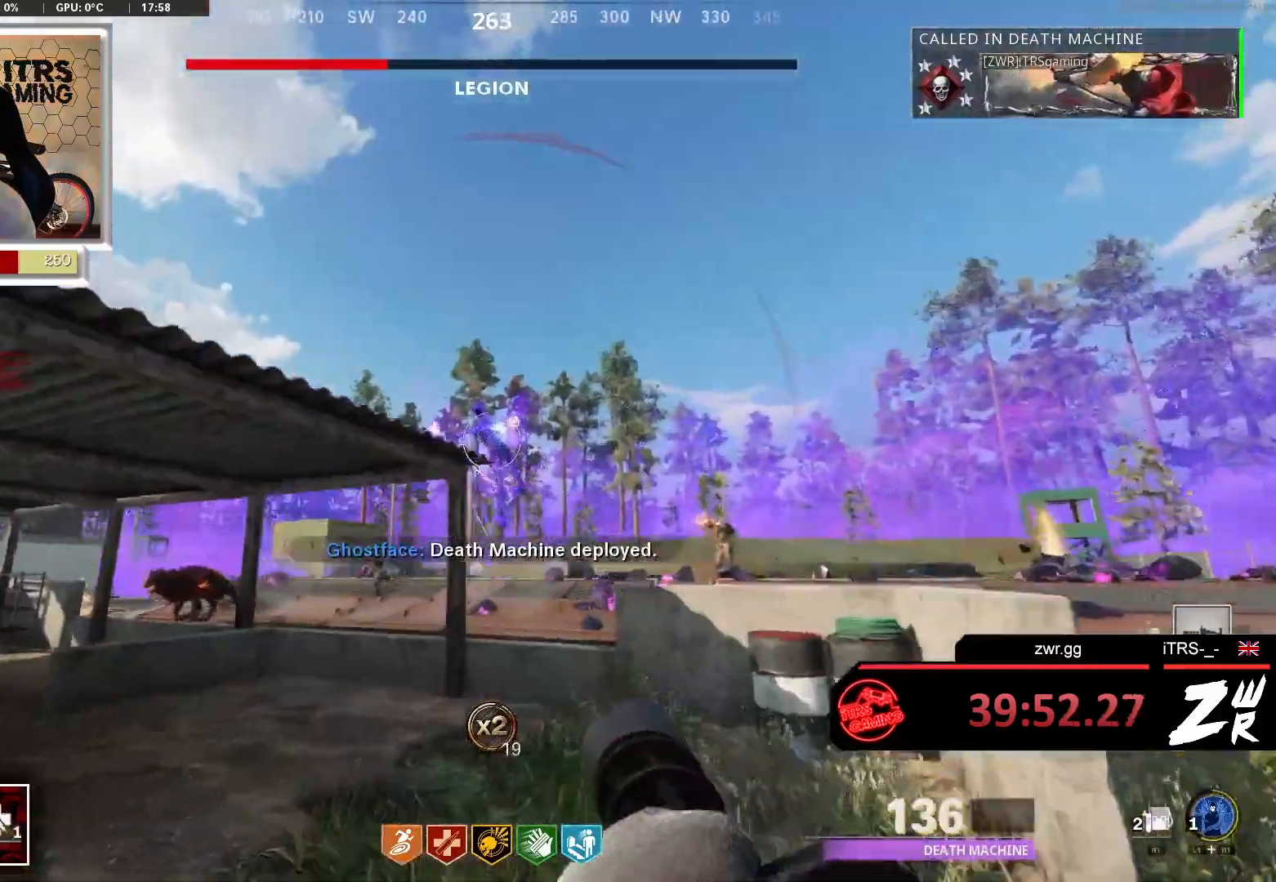
{"buttons": ["L2", "R2"], "left_stick": "up", "right_stick": "center", "events": []}
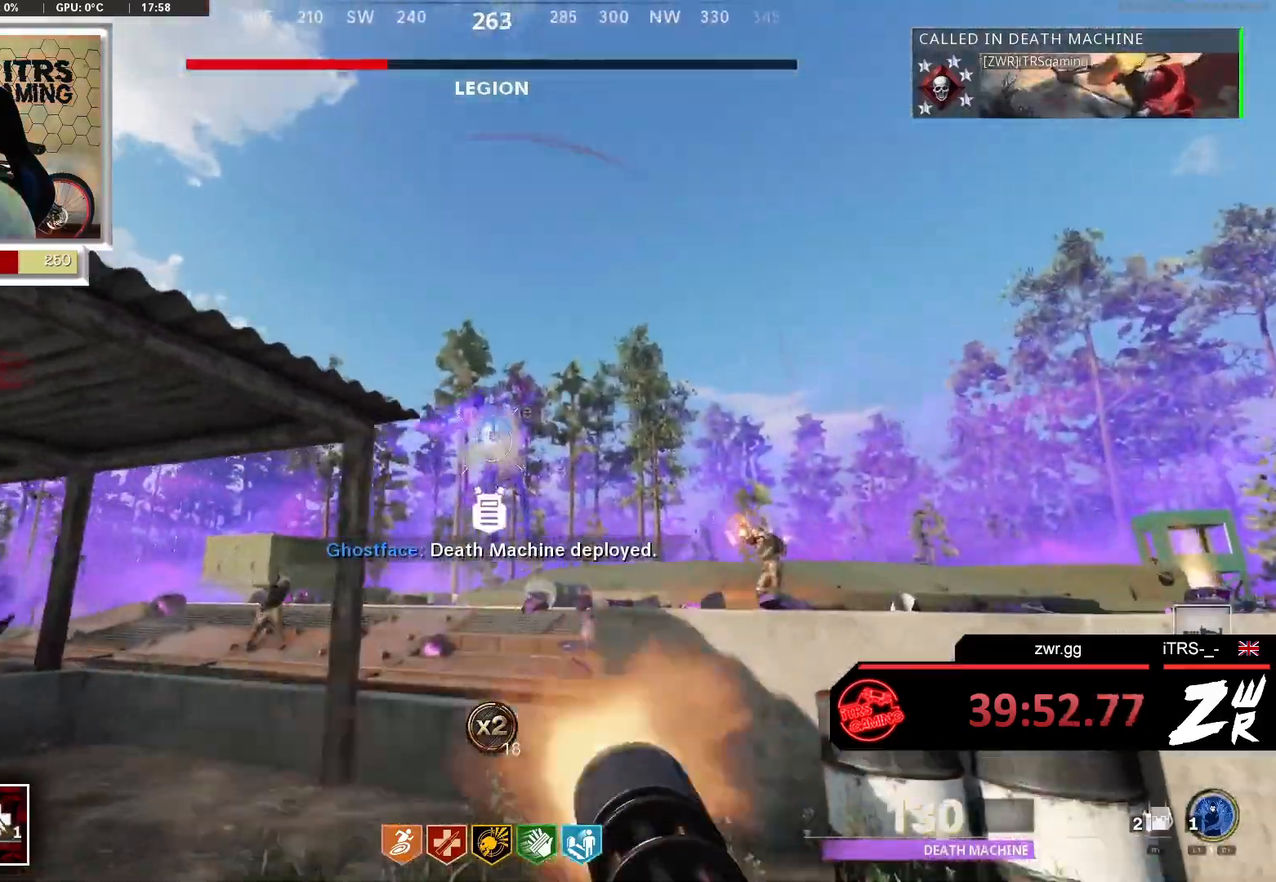
{"buttons": ["L2", "R2"], "left_stick": "up", "right_stick": "center", "events": []}
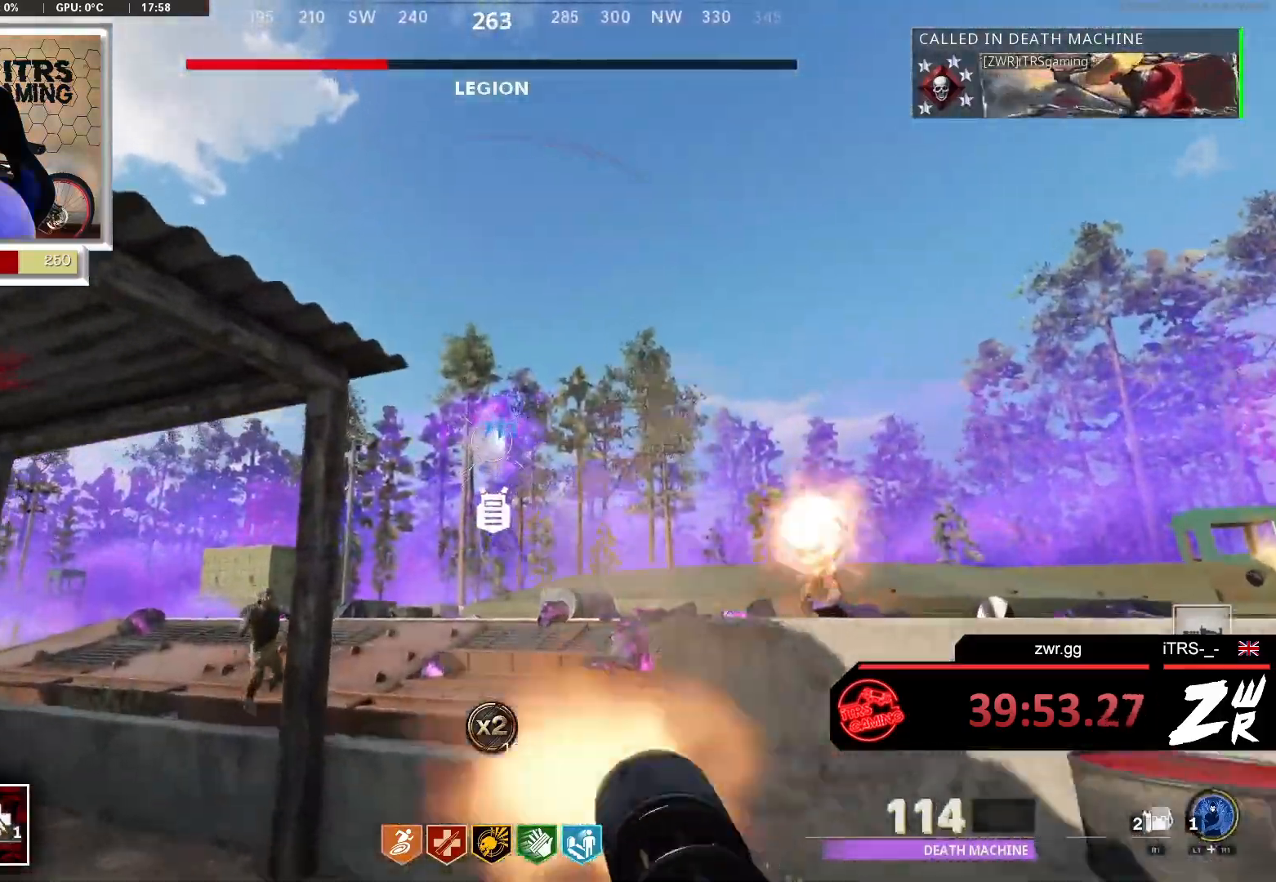
{"buttons": ["L3"], "left_stick": "up", "right_stick": "down", "events": [[467, "L2", "up"], [467, "L3", "down"], [467, "R2", "up"], [467, "right_stick", "down"]]}
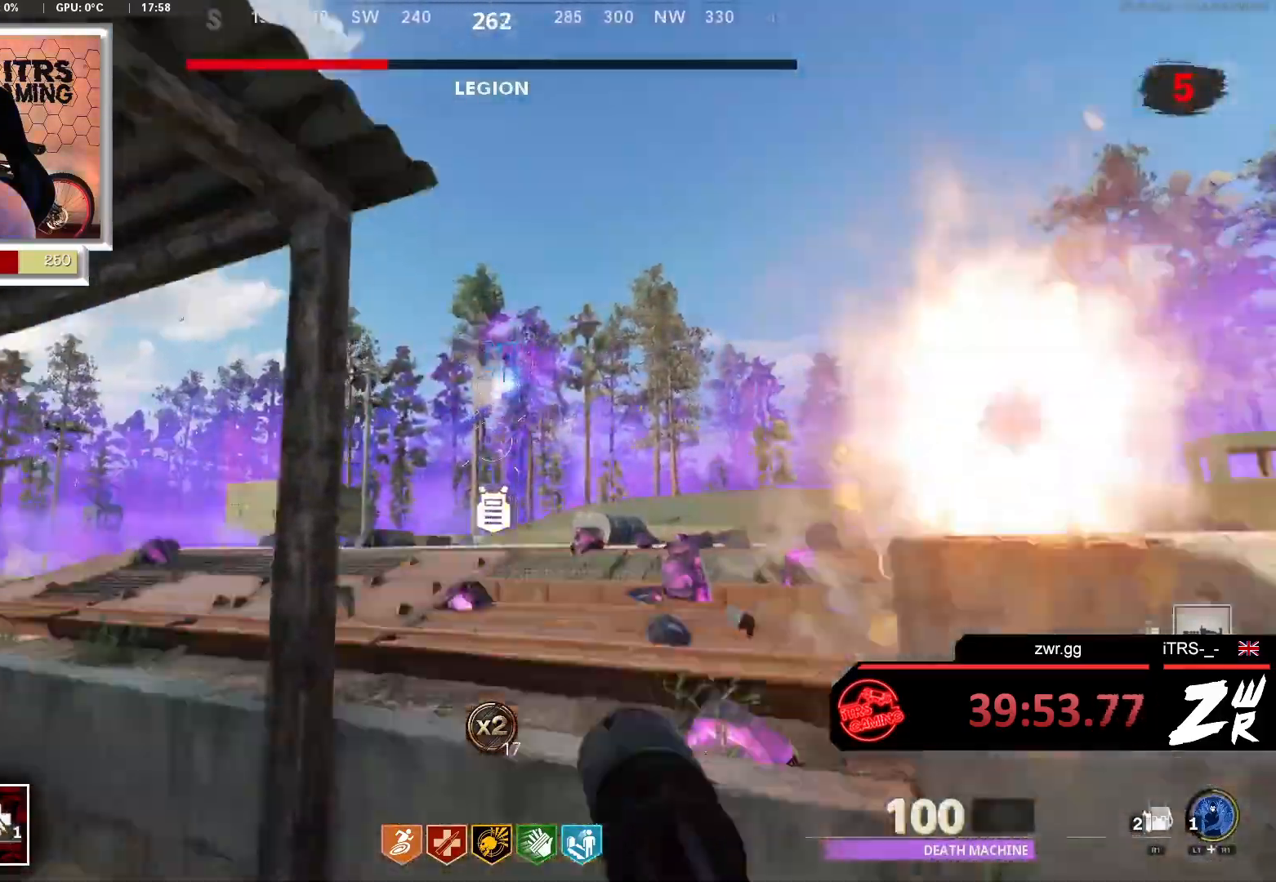
{"buttons": [], "left_stick": "up-right", "right_stick": "center", "events": [[100, "right_stick", "center"], [133, "L3", "up"], [267, "CROSS", "down"], [333, "CROSS", "up"], [500, "left_stick", "up-right"]]}
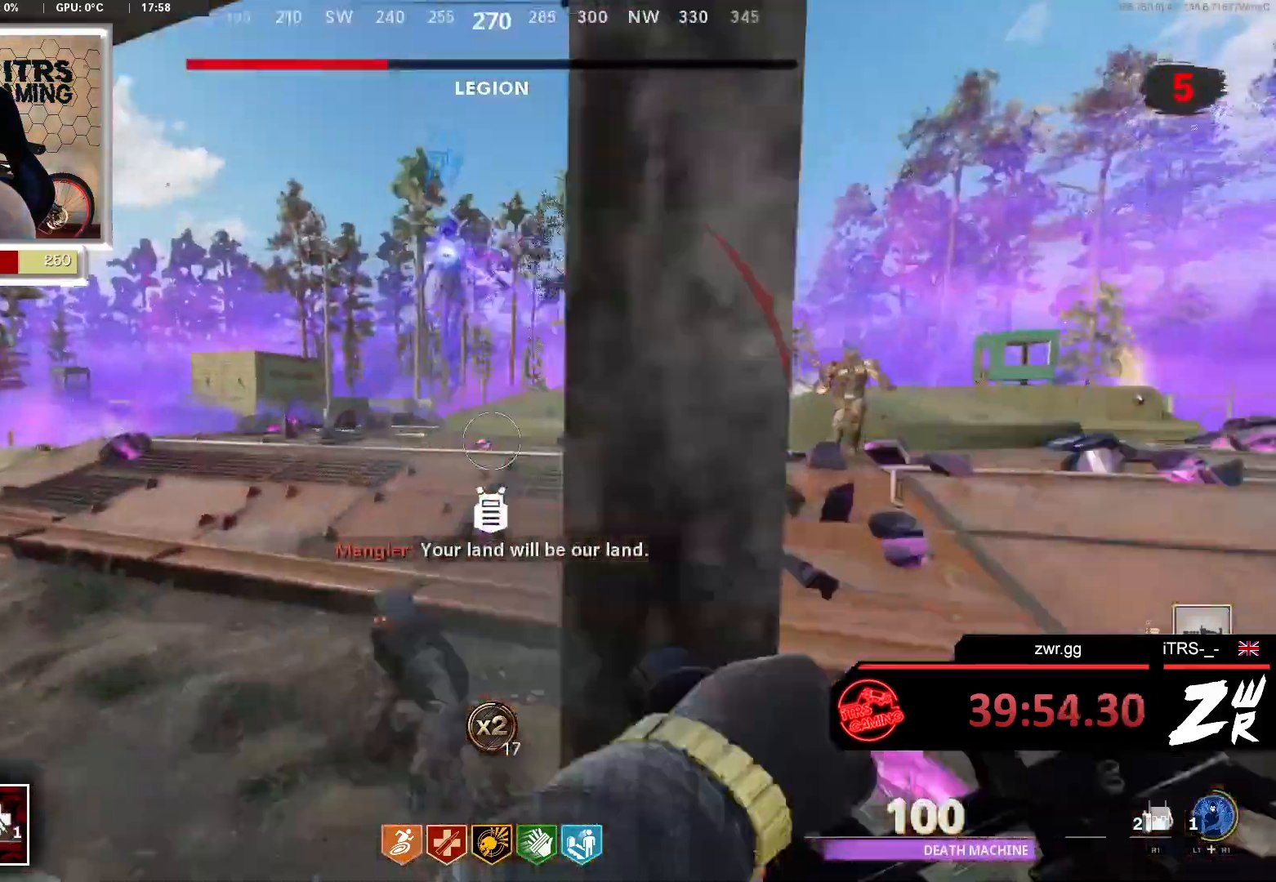
{"buttons": ["L3"], "left_stick": "up-left", "right_stick": "center", "events": [[33, "right_stick", "right"], [167, "right_stick", "left"], [233, "L3", "down"], [233, "left_stick", "up-left"], [367, "L3", "up"], [367, "right_stick", "center"], [433, "L3", "down"]]}
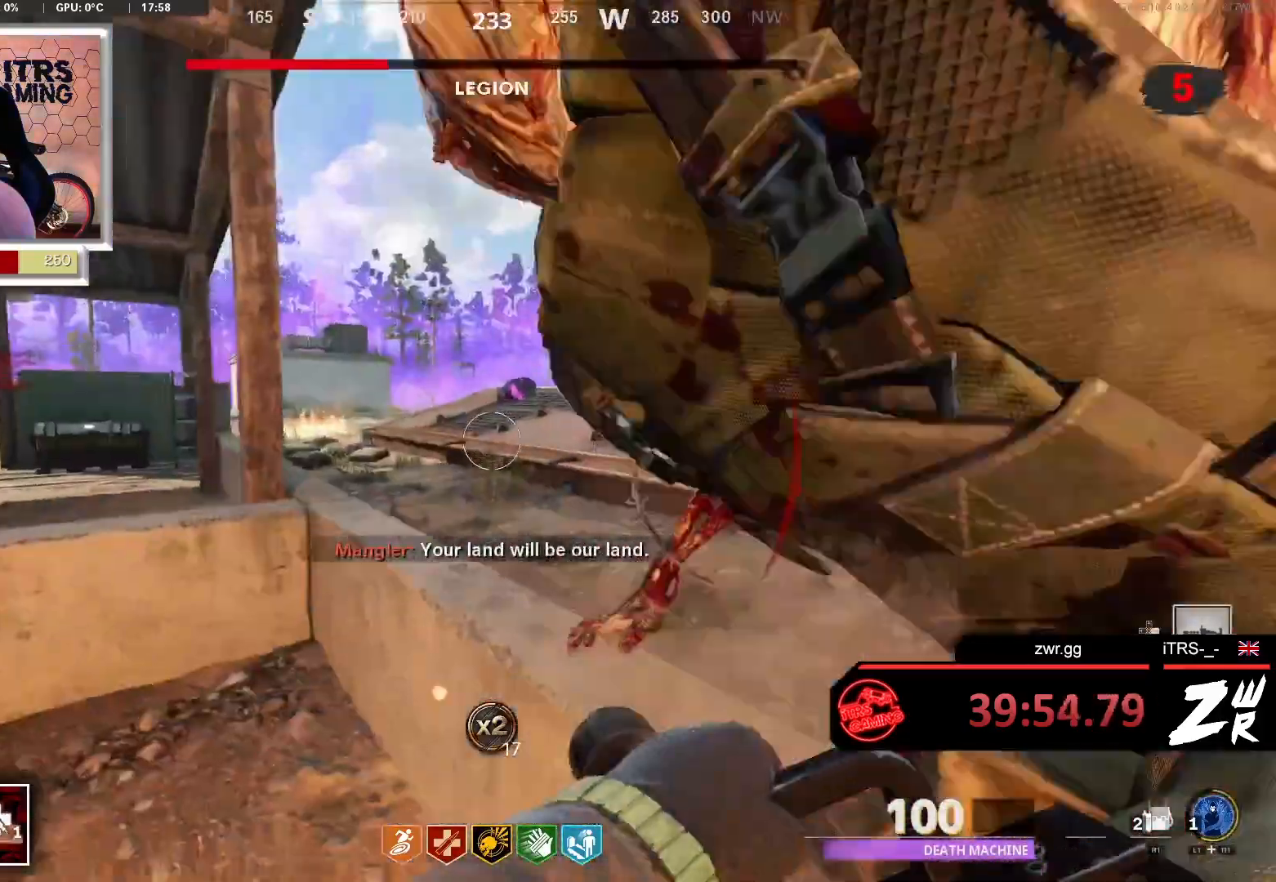
{"buttons": ["CROSS", "L3"], "left_stick": "up-left", "right_stick": "center", "events": [[67, "L3", "up"], [100, "right_stick", "right"], [267, "right_stick", "center"], [333, "right_stick", "left"], [467, "CROSS", "down"], [467, "L3", "down"], [467, "right_stick", "center"]]}
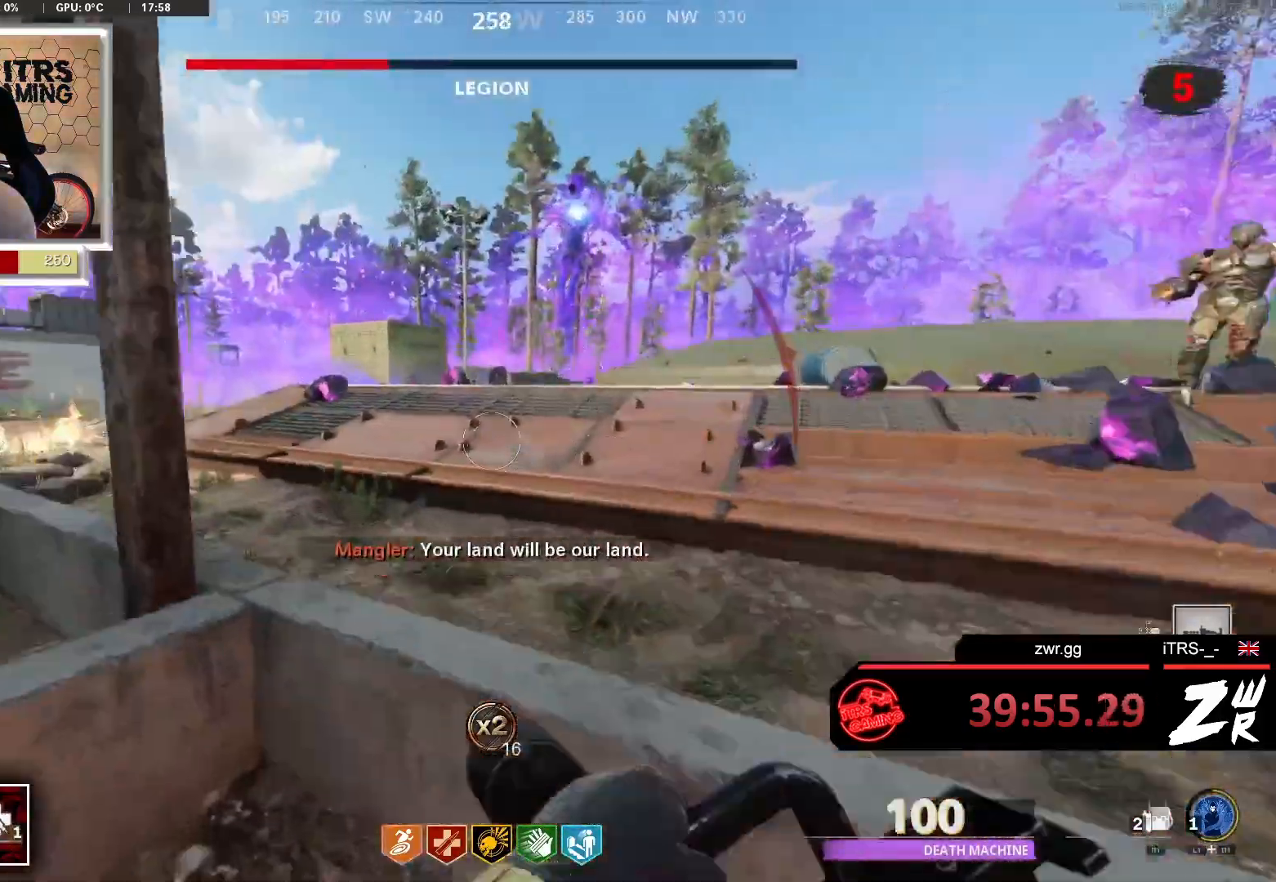
{"buttons": [], "left_stick": "up", "right_stick": "center", "events": [[67, "L3", "up"], [67, "left_stick", "up"], [133, "CROSS", "up"], [233, "CROSS", "down"], [500, "CROSS", "up"]]}
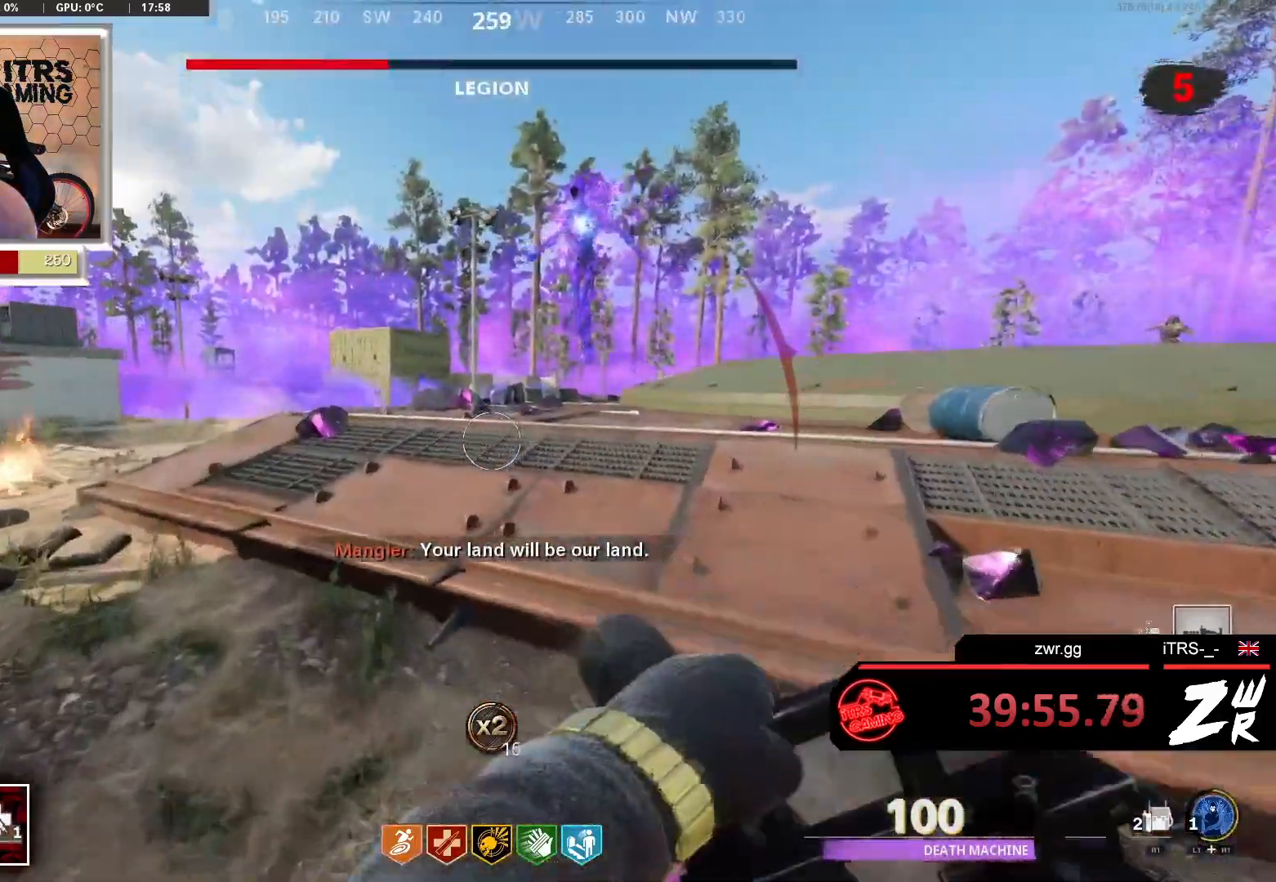
{"buttons": [], "left_stick": "up", "right_stick": "center", "events": [[133, "L3", "down"], [133, "right_stick", "up-right"], [267, "L3", "up"], [300, "right_stick", "center"], [367, "L3", "down"], [500, "L3", "up"]]}
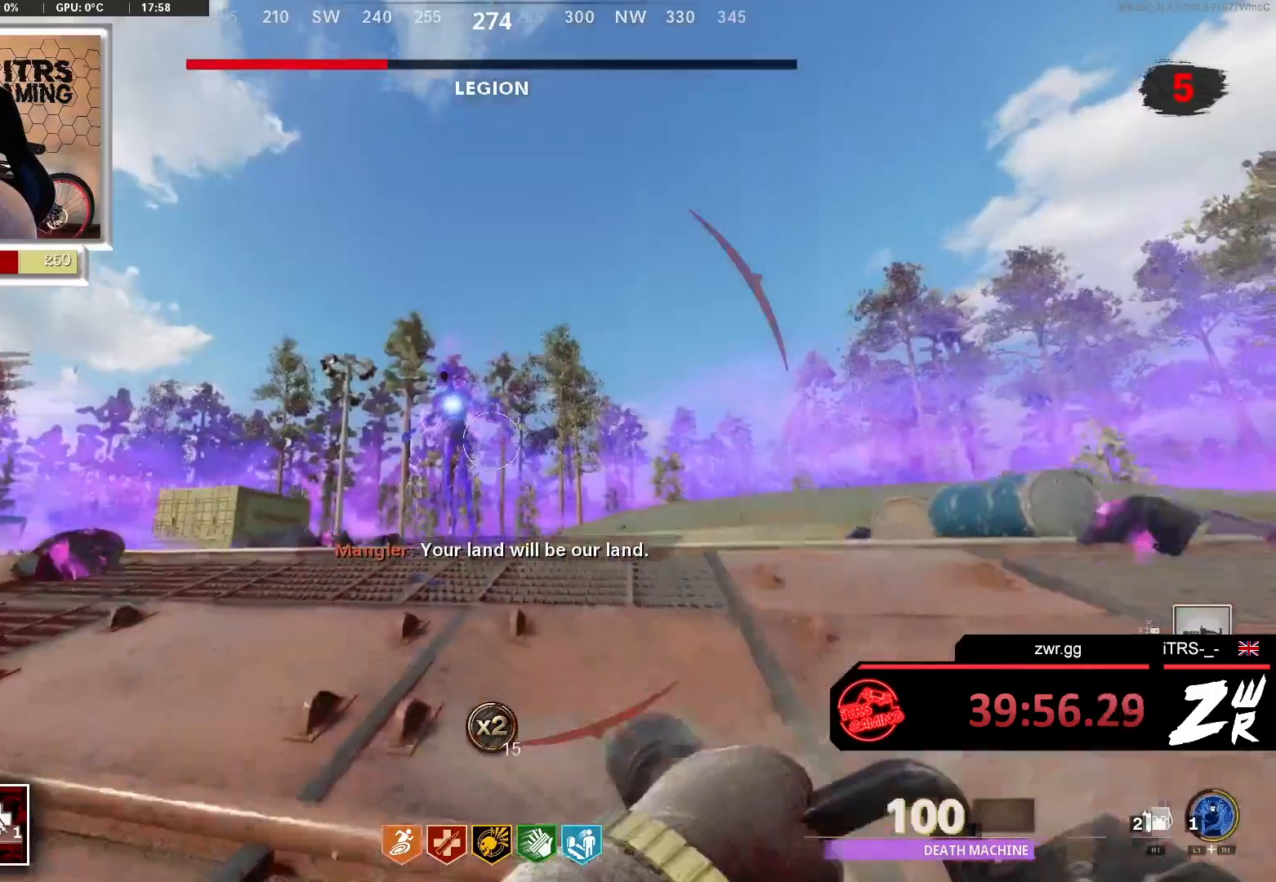
{"buttons": ["R2"], "left_stick": "up", "right_stick": "center", "events": [[467, "R2", "down"]]}
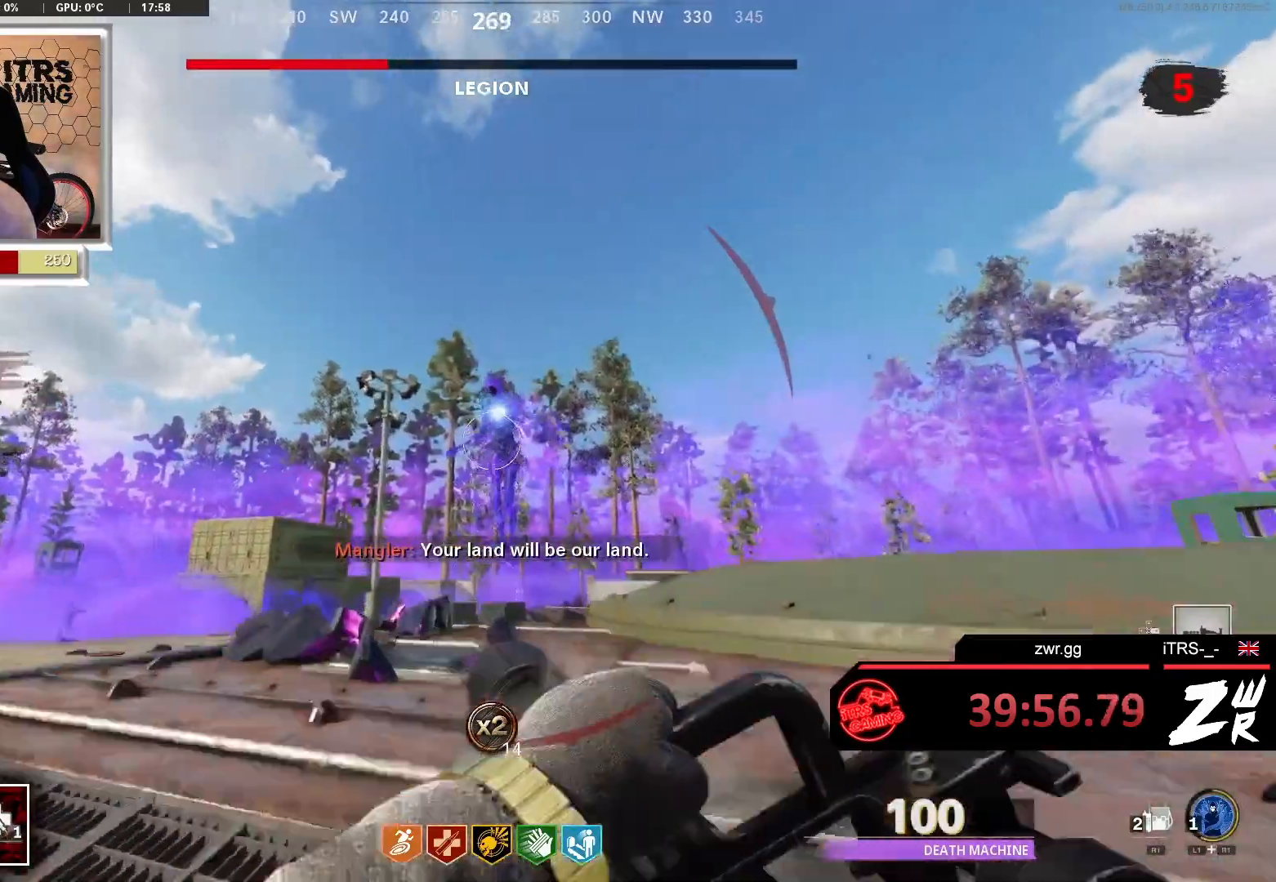
{"buttons": ["R2"], "left_stick": "up", "right_stick": "center", "events": []}
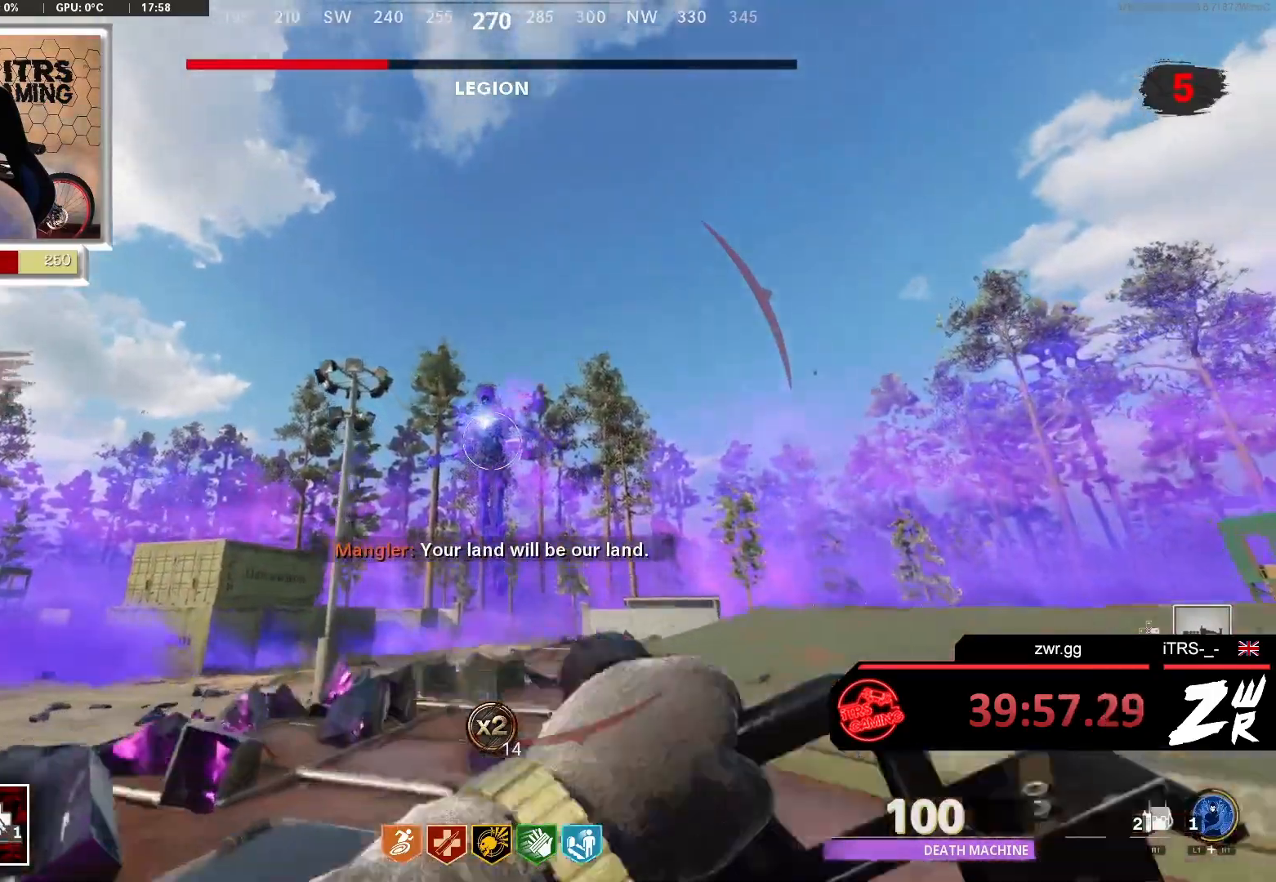
{"buttons": ["R2"], "left_stick": "up", "right_stick": "center", "events": []}
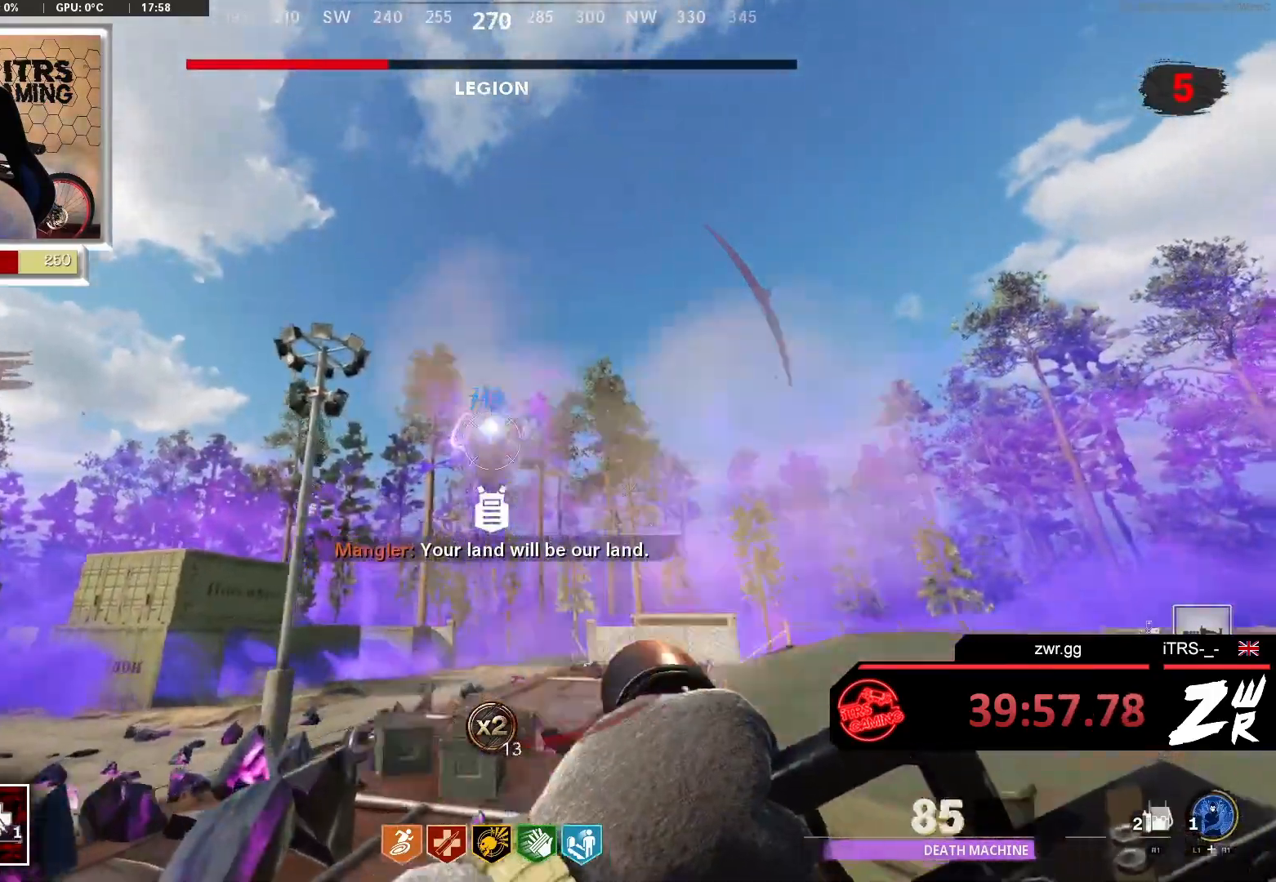
{"buttons": ["R2"], "left_stick": "up", "right_stick": "center", "events": []}
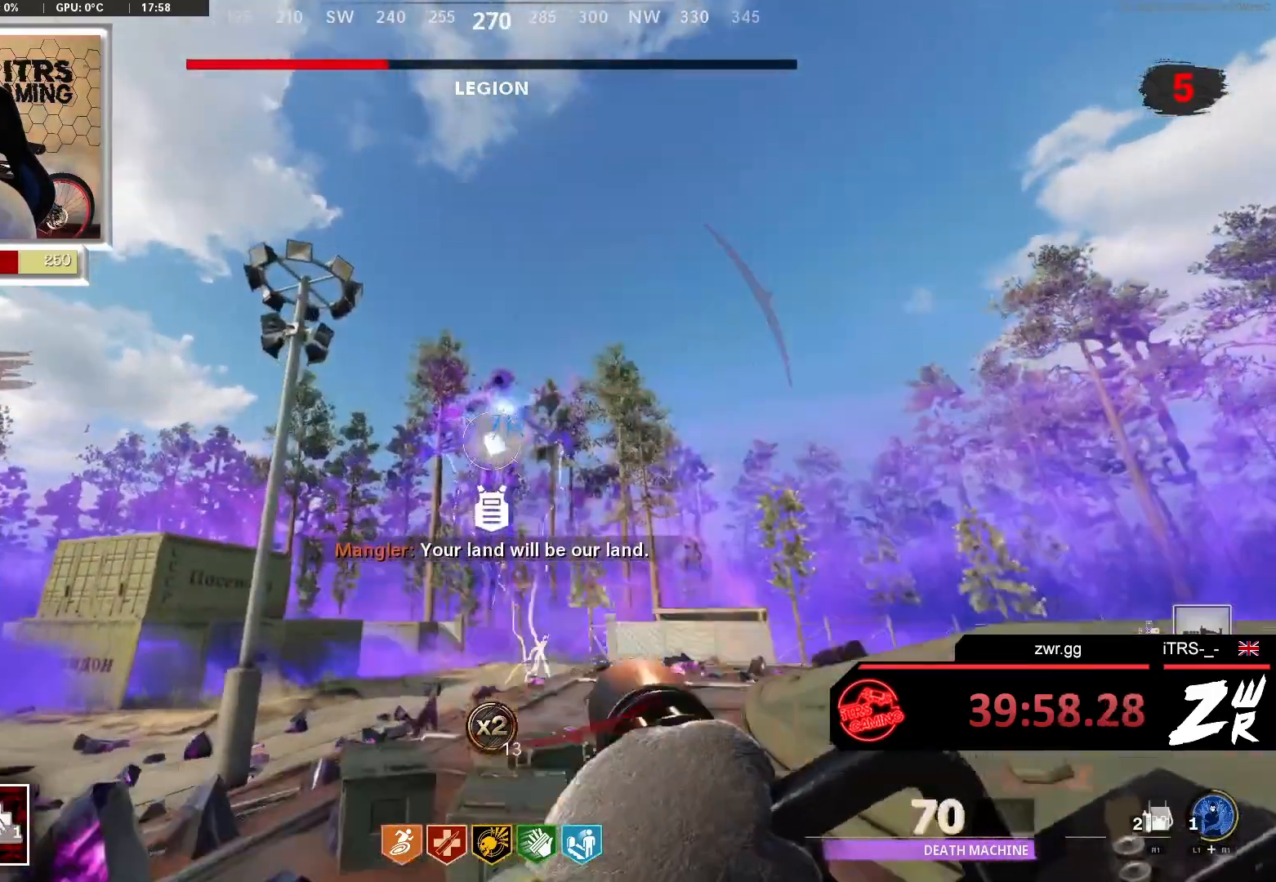
{"buttons": ["R2"], "left_stick": "up", "right_stick": "center", "events": []}
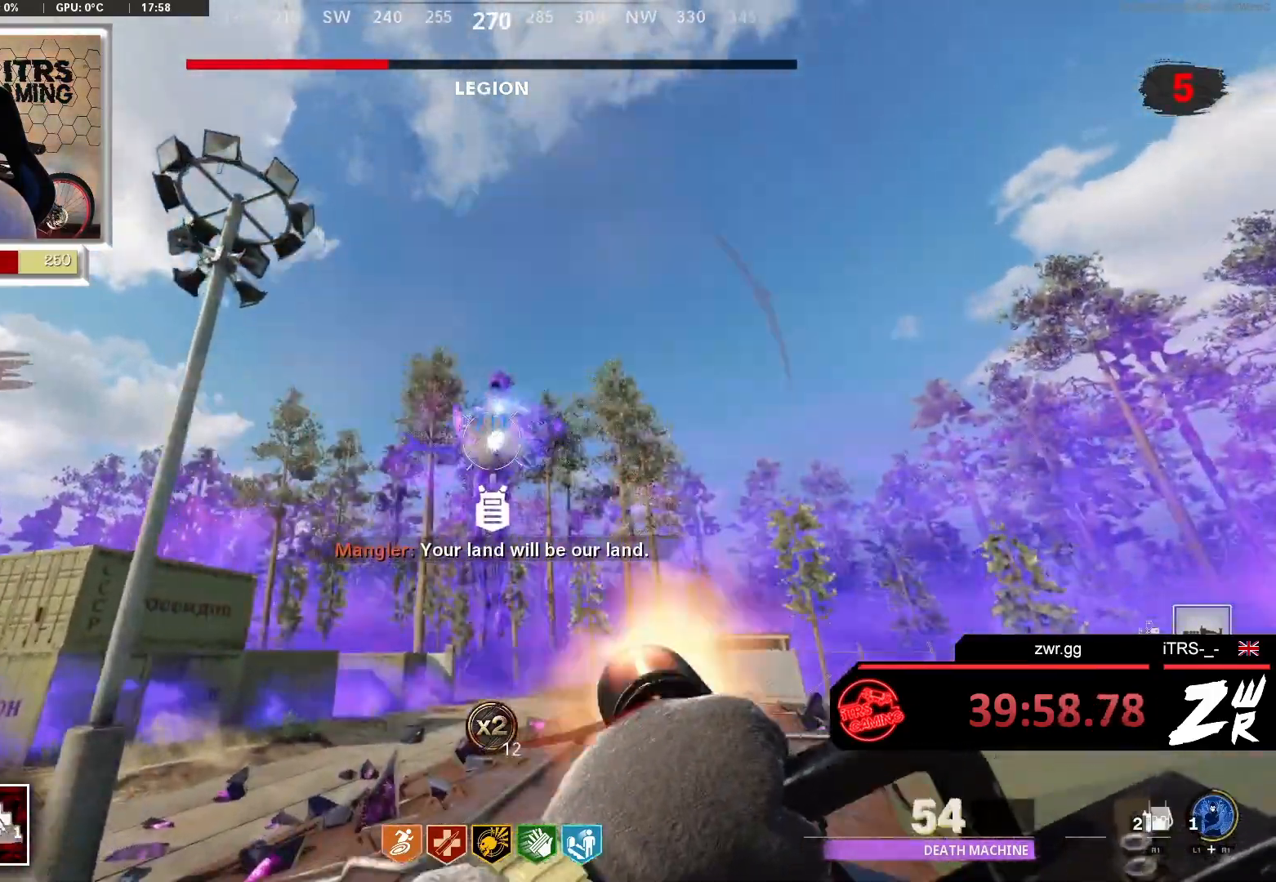
{"buttons": ["R2"], "left_stick": "up", "right_stick": "center", "events": []}
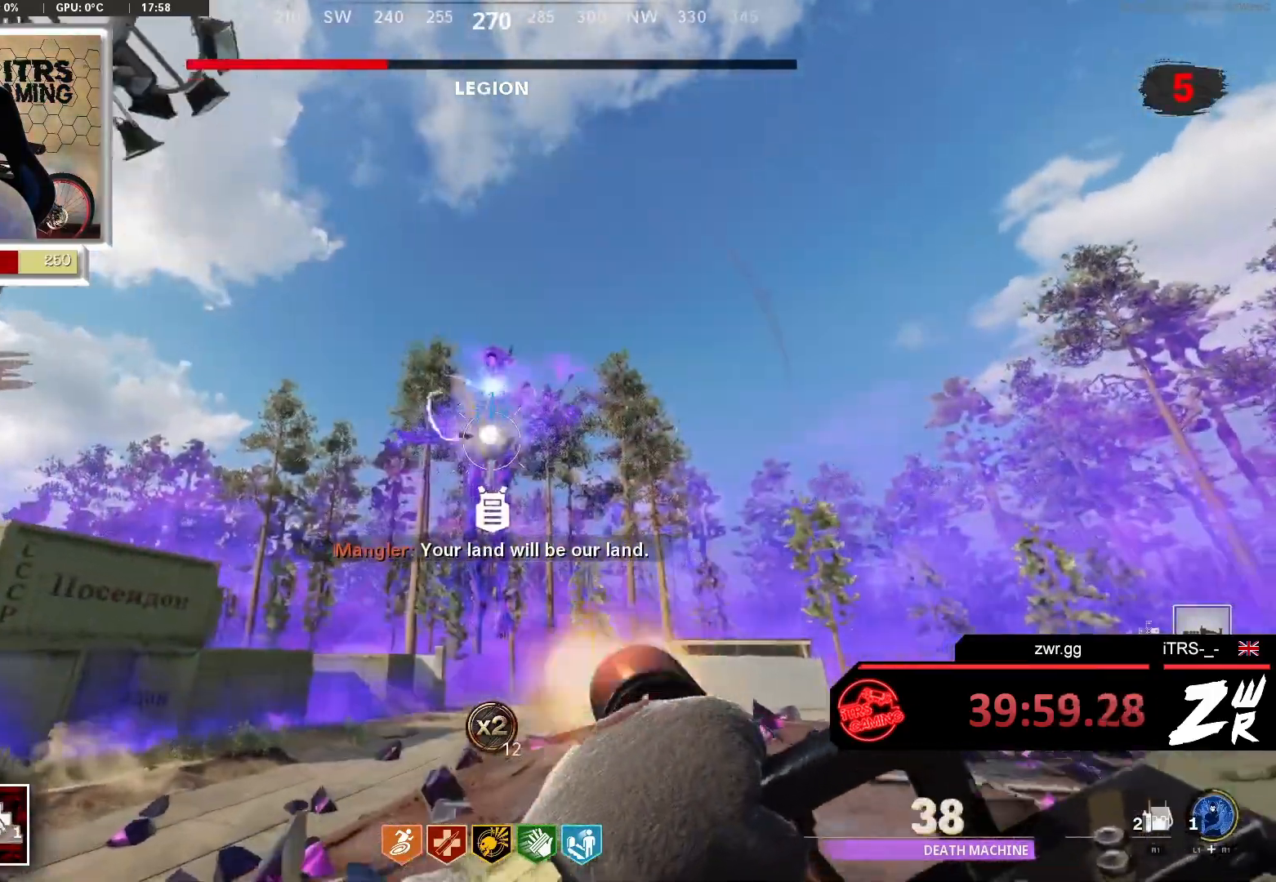
{"buttons": ["R2"], "left_stick": "up", "right_stick": "center", "events": []}
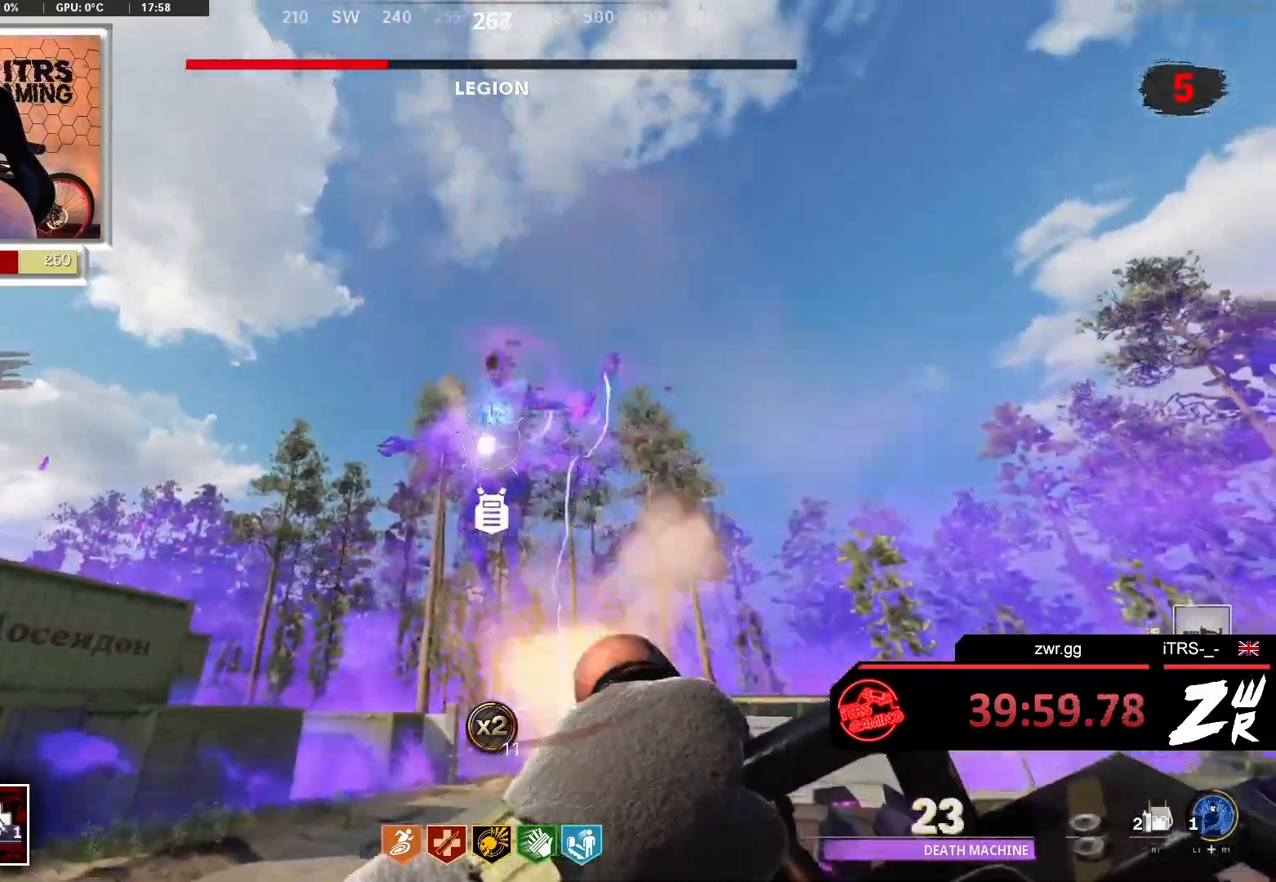
{"buttons": ["R2"], "left_stick": "up", "right_stick": "center", "events": [[67, "right_stick", "up"], [267, "right_stick", "center"]]}
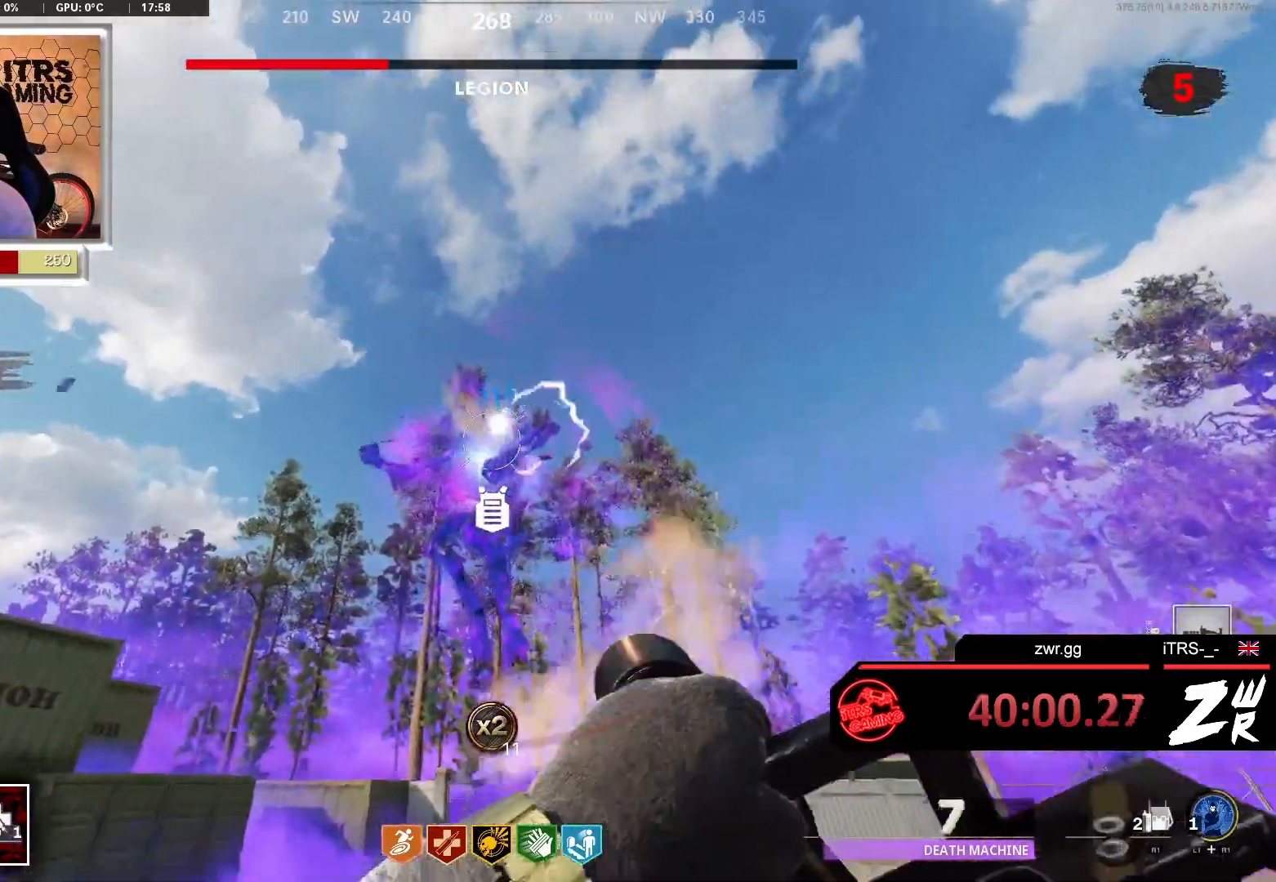
{"buttons": ["R2"], "left_stick": "up", "right_stick": "center", "events": []}
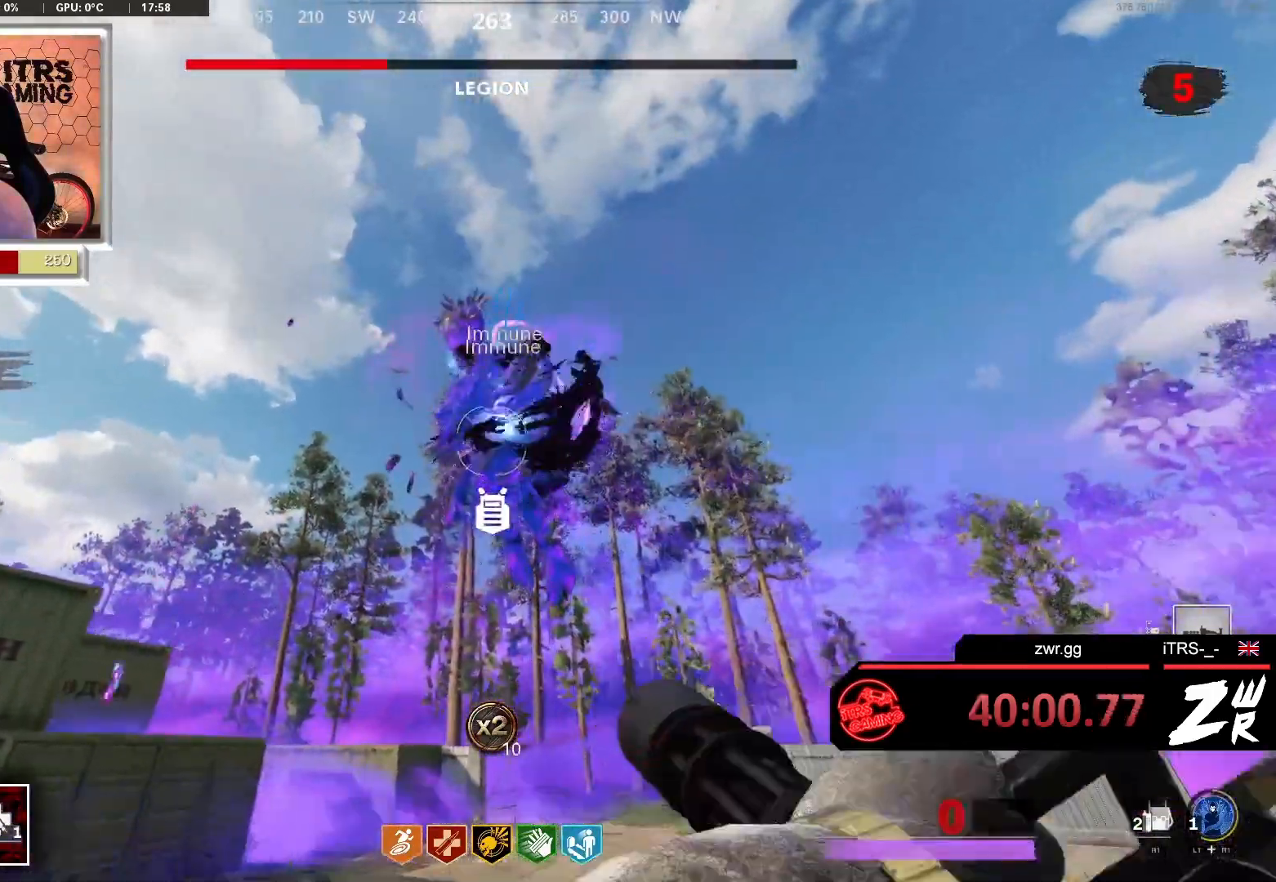
{"buttons": ["L2", "R2"], "left_stick": "up", "right_stick": "up", "events": [[100, "right_stick", "up"], [267, "right_stick", "center"], [333, "R2", "up"], [433, "R2", "down"], [467, "L2", "down"], [467, "right_stick", "up"]]}
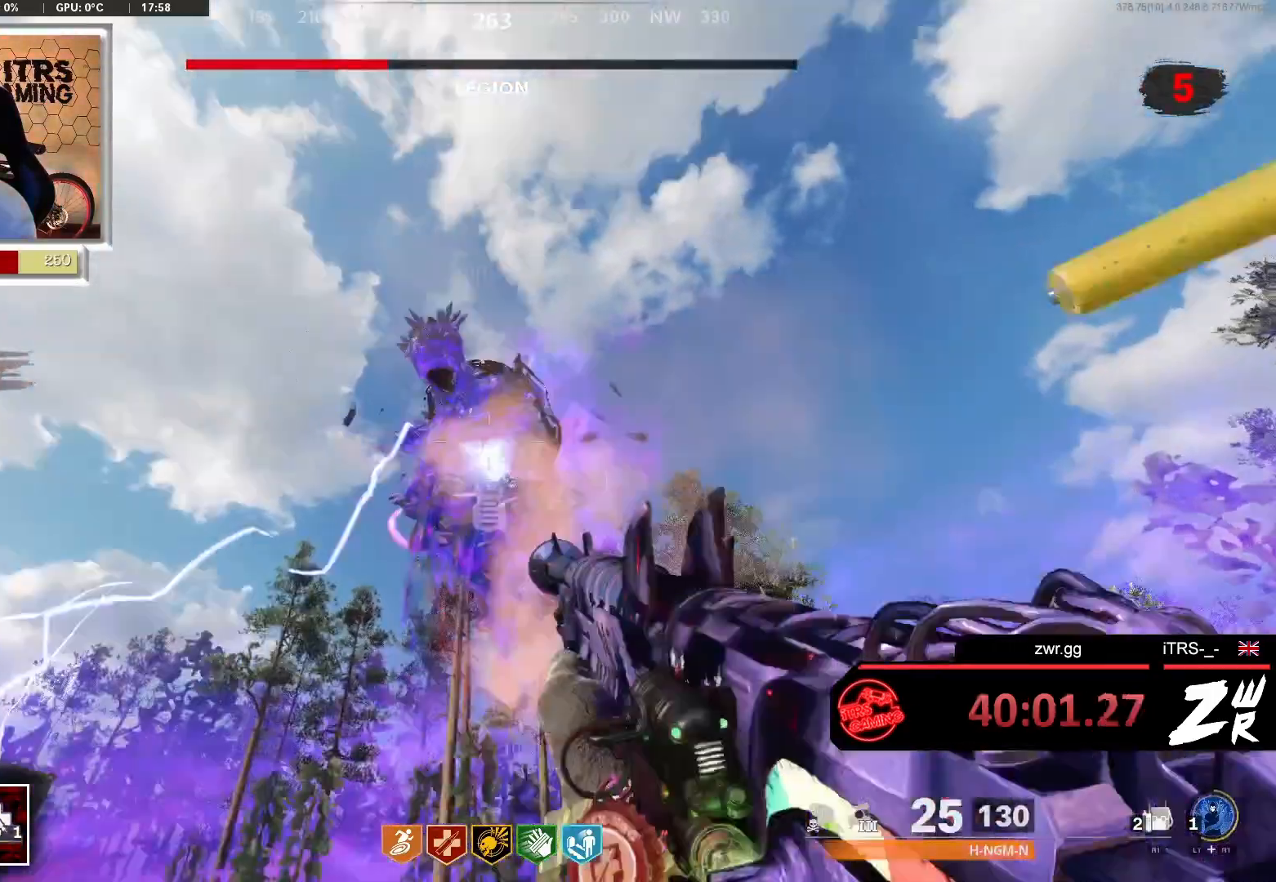
{"buttons": ["L2"], "left_stick": "up", "right_stick": "up", "events": [[67, "R2", "up"], [67, "right_stick", "center"], [133, "R2", "down"], [233, "right_stick", "up"], [300, "R2", "up"], [333, "R2", "down"], [467, "R2", "up"]]}